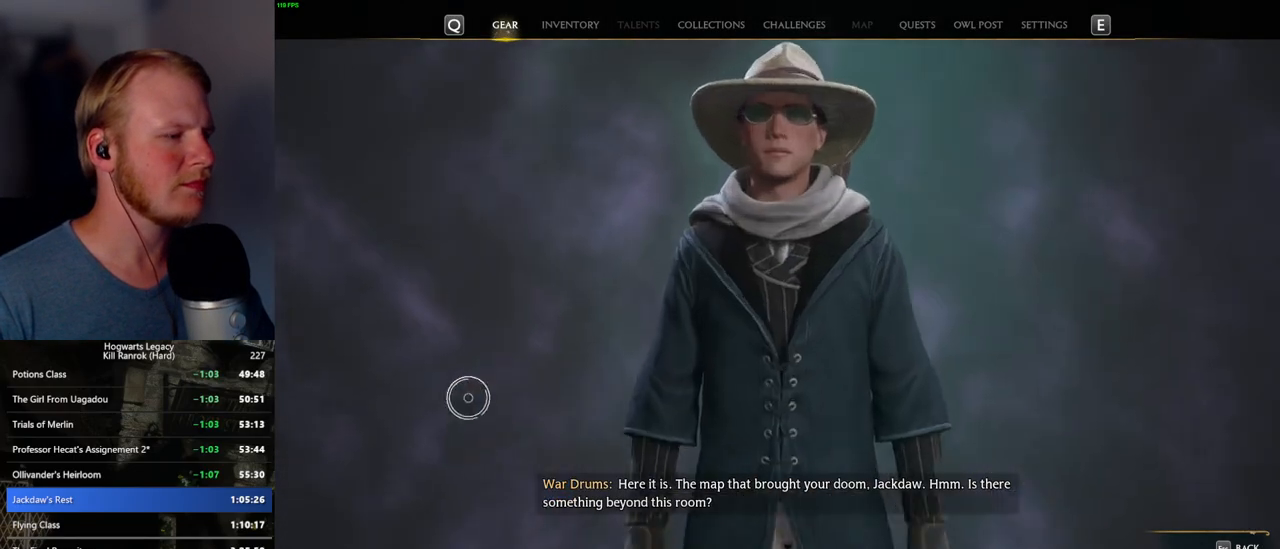
Gameplay with keyboard and mouse; each line is a JSON object with the keys and mouse buttons held at the frame after it. "events" lists presses ("down") and releases ("up") of ".", "/", "0", "1", "2", "3", "4", "5", "6", "7", "8", "9", "a", "alt_l", "alt_r", "b", "backslash", "backspace", "c", "caps_lock", "comma", "ctrl_l", "ctrl_r", "d", "e", "equals", "escape", "f", "f1", "f10", "f11", "f12", "f2", "f3", "f4", "f5", "f6", "f7", "f8", "f9", "g", "h", "i", "j", "k", "l", "lbracket", "m", "minus", "n", "o", "p", "q", "quote", "r", "rbracket", "return", "s", "semicolon", "shift_l", "shift_r", "space", "super_l", "super_r", "t", "tab", "tilde", "u", "v", "w", "x", "y", "z", "mouse_left", "mouse_wheel", "mouse_right", "mouse_mb4" and "mouse_mb5" between this image and that frame as [ms after this image, input, new state], when the widget could be followed in between. "mouse_left", "mouse_wheel", "mouse_right", "mouse_mb4", "mouse_mb5" = the "left", "wheel", "right", "mb4", "mb5" buttons of the "mouse" list. No other keys are recorded. "wheel" means that the mouse wheel is clicked or scrolled. Mouse movement is not recorded.
{"keys": [], "mouse": [], "events": []}
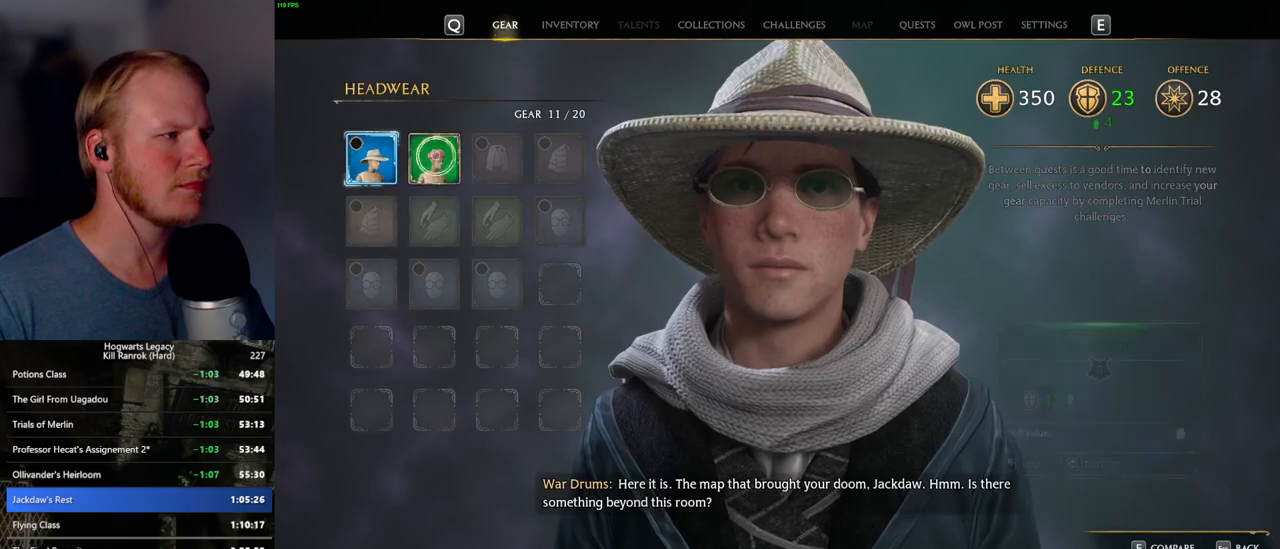
{"keys": ["c"], "mouse": [], "events": [[50, "c", "down"]]}
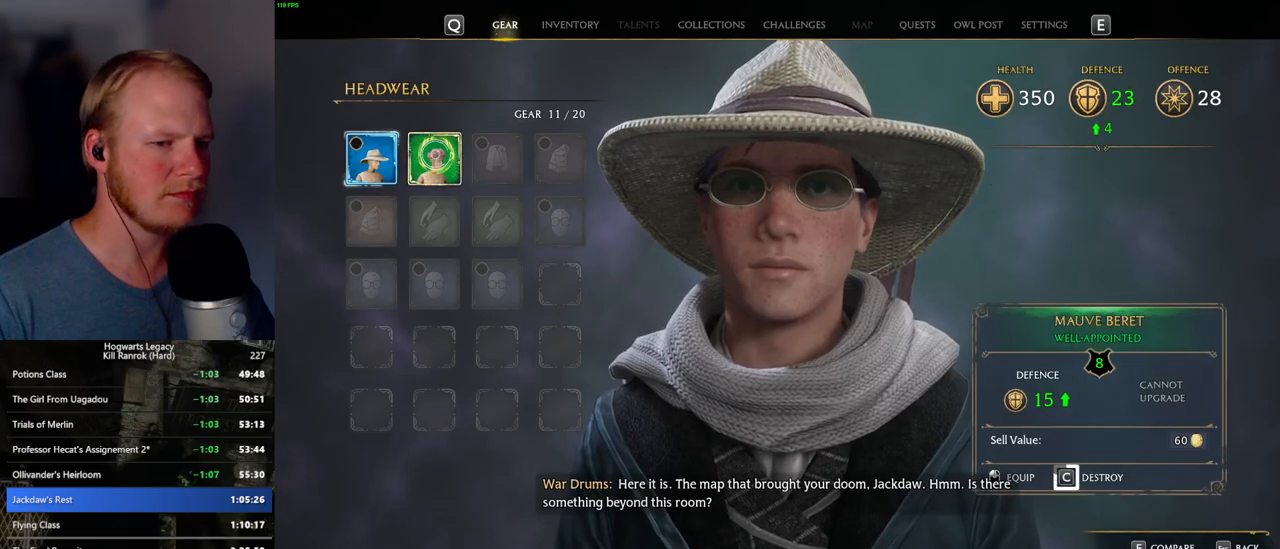
{"keys": ["c"], "mouse": [], "events": []}
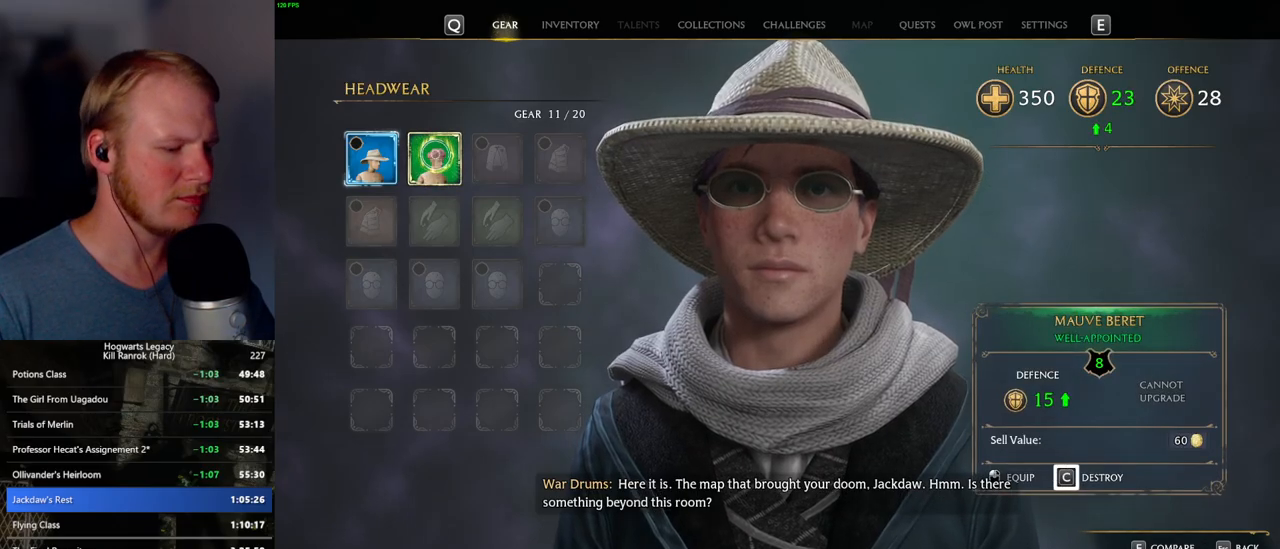
{"keys": [], "mouse": [], "events": [[250, "c", "up"], [417, "i", "down"], [484, "i", "up"]]}
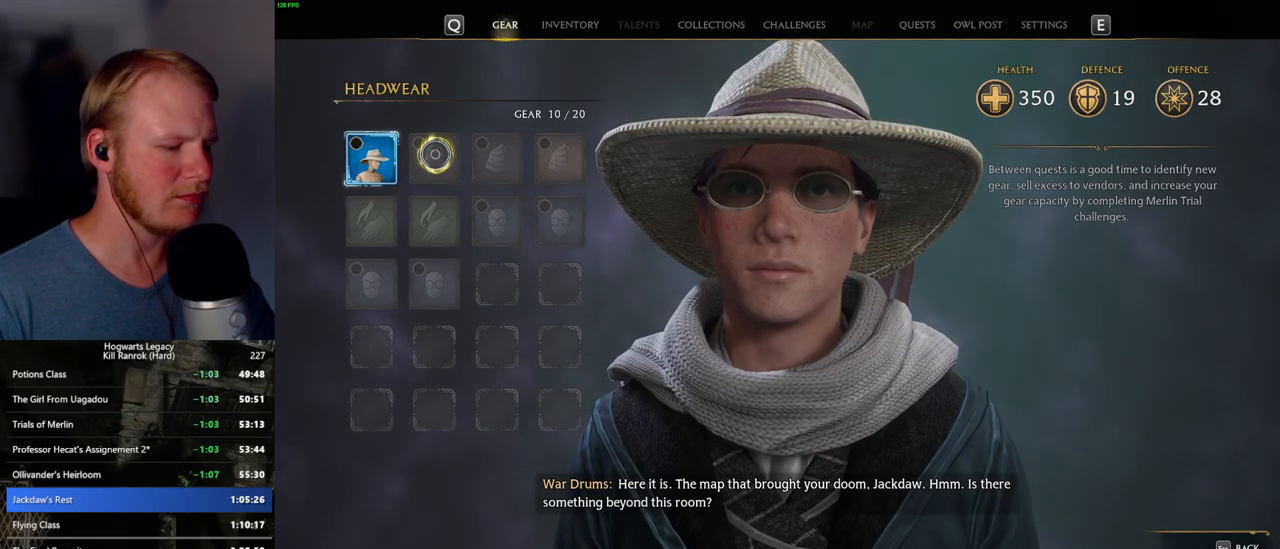
{"keys": [], "mouse": [], "events": []}
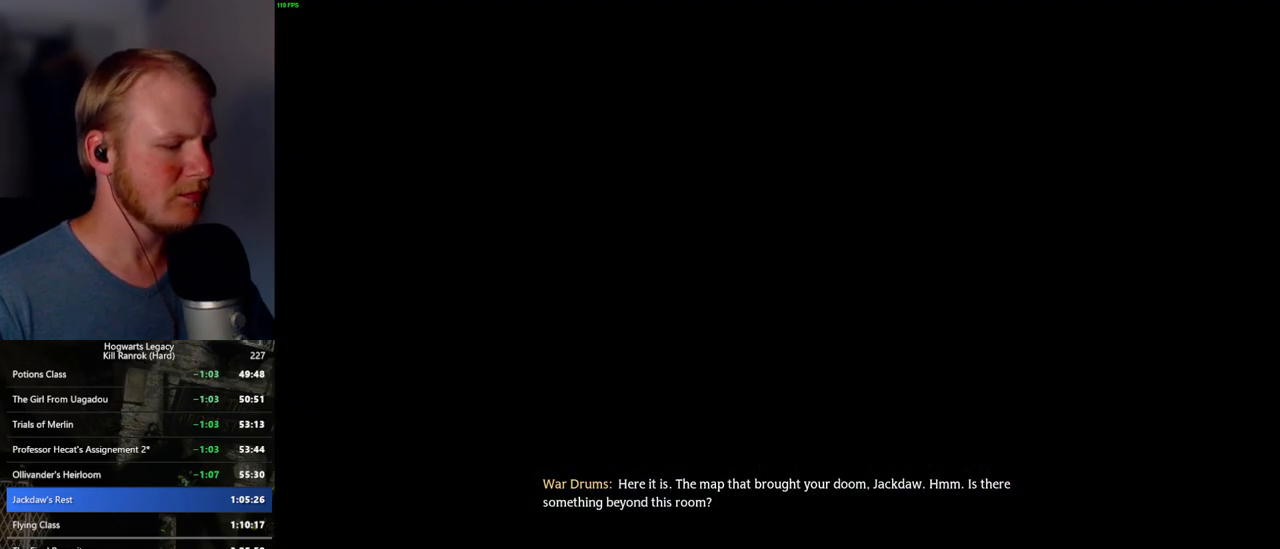
{"keys": [], "mouse": [], "events": []}
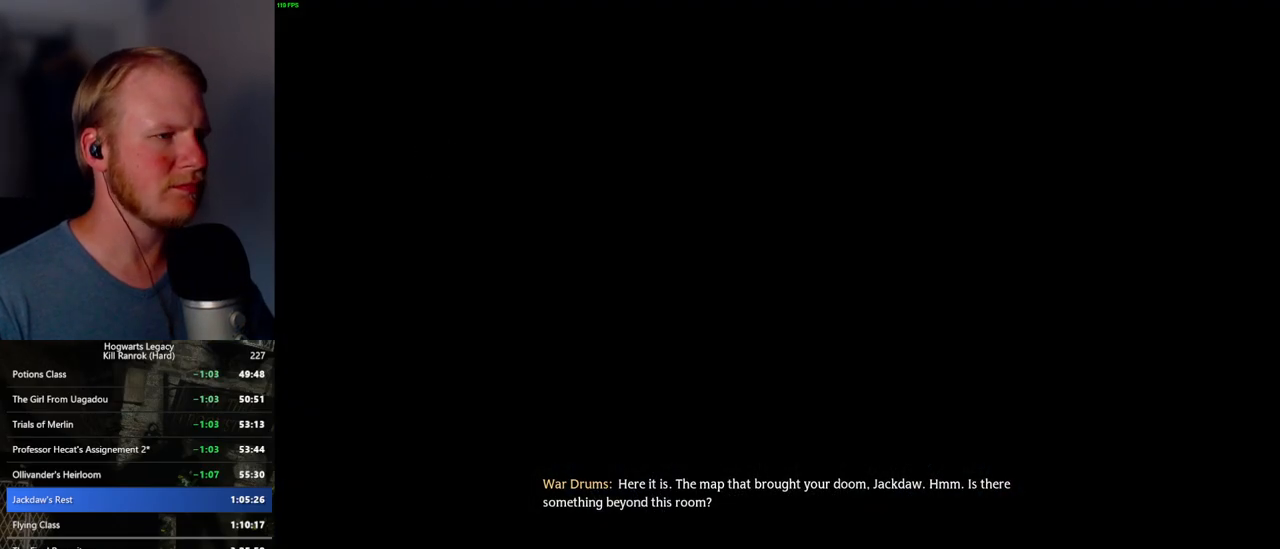
{"keys": [], "mouse": [], "events": []}
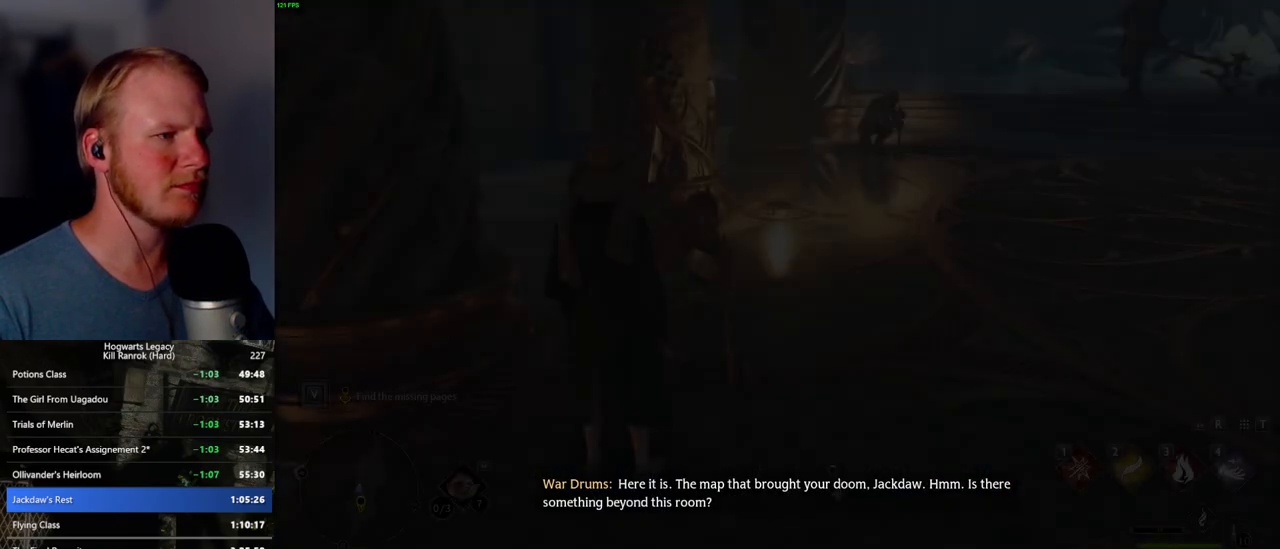
{"keys": [], "mouse": ["right"], "events": [[250, "mouse_right", "down"]]}
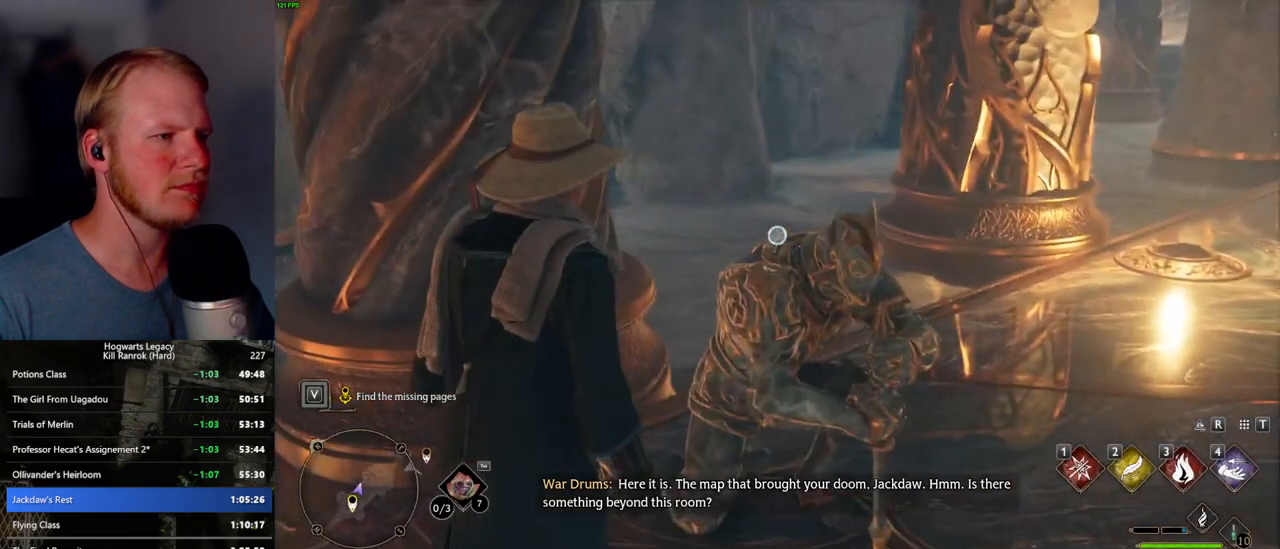
{"keys": ["3"], "mouse": ["right"], "events": [[484, "3", "down"]]}
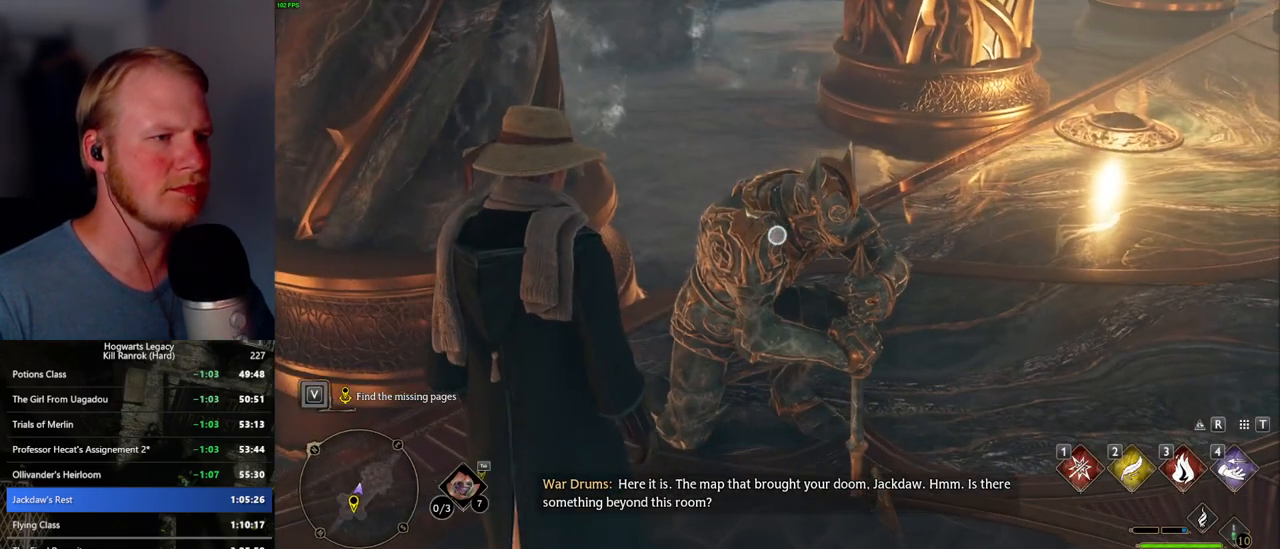
{"keys": ["3"], "mouse": ["right"], "events": [[67, "3", "up"], [150, "3", "down"], [217, "3", "up"], [284, "3", "down"], [384, "3", "up"], [450, "3", "down"]]}
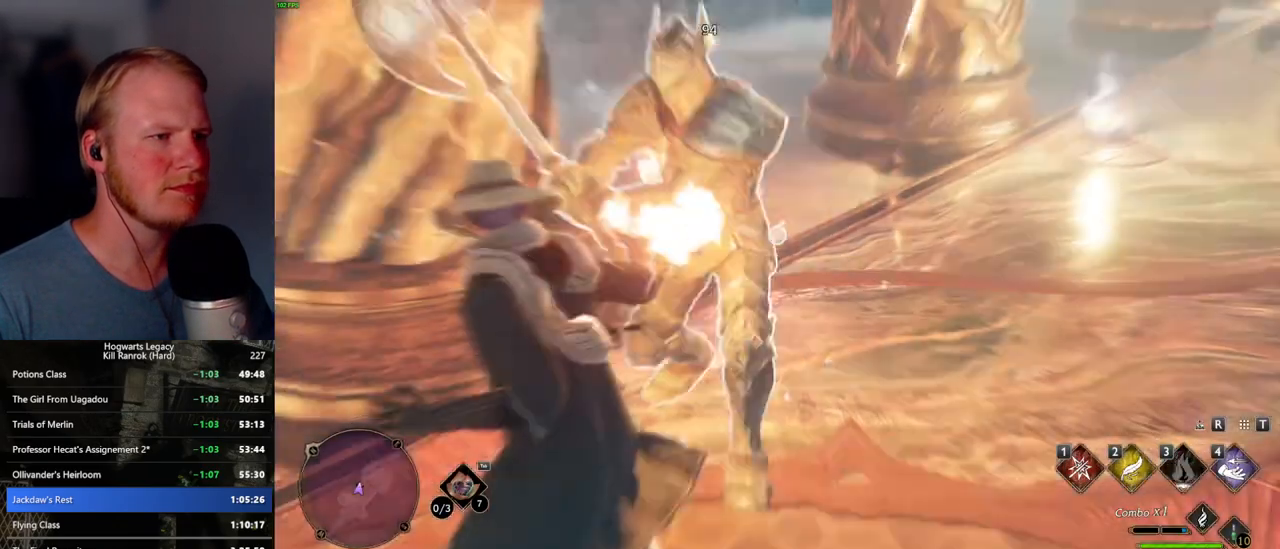
{"keys": [], "mouse": ["right"], "events": [[34, "3", "up"], [100, "3", "down"], [184, "3", "up"], [250, "3", "down"], [334, "3", "up"], [400, "3", "down"], [467, "3", "up"]]}
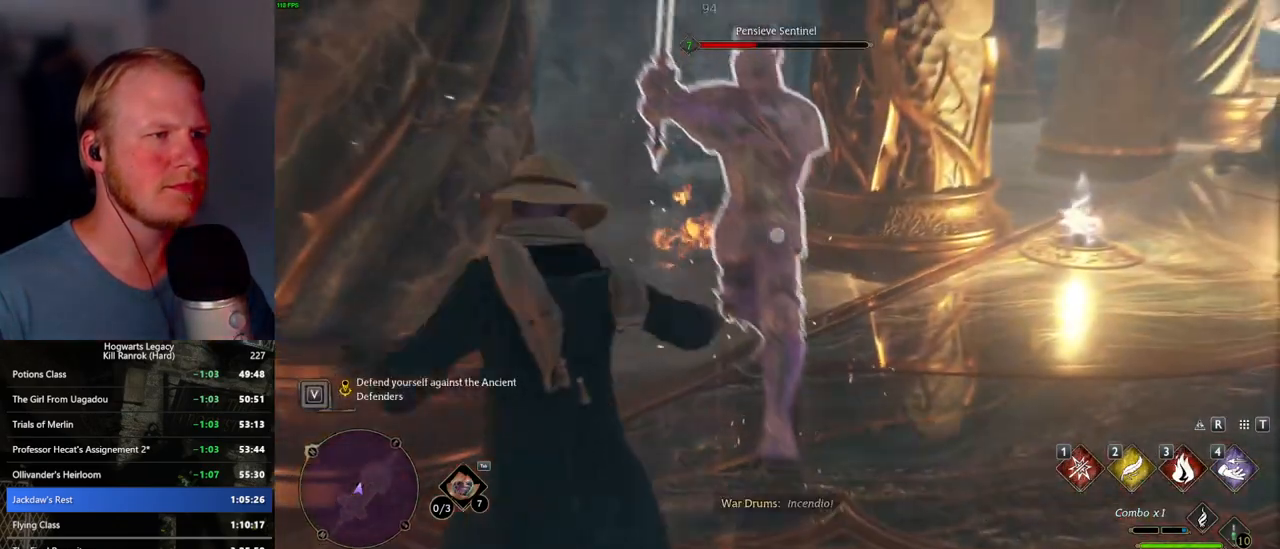
{"keys": [], "mouse": [], "events": [[34, "3", "down"], [117, "3", "up"], [167, "3", "down"], [284, "3", "up"], [434, "mouse_right", "up"]]}
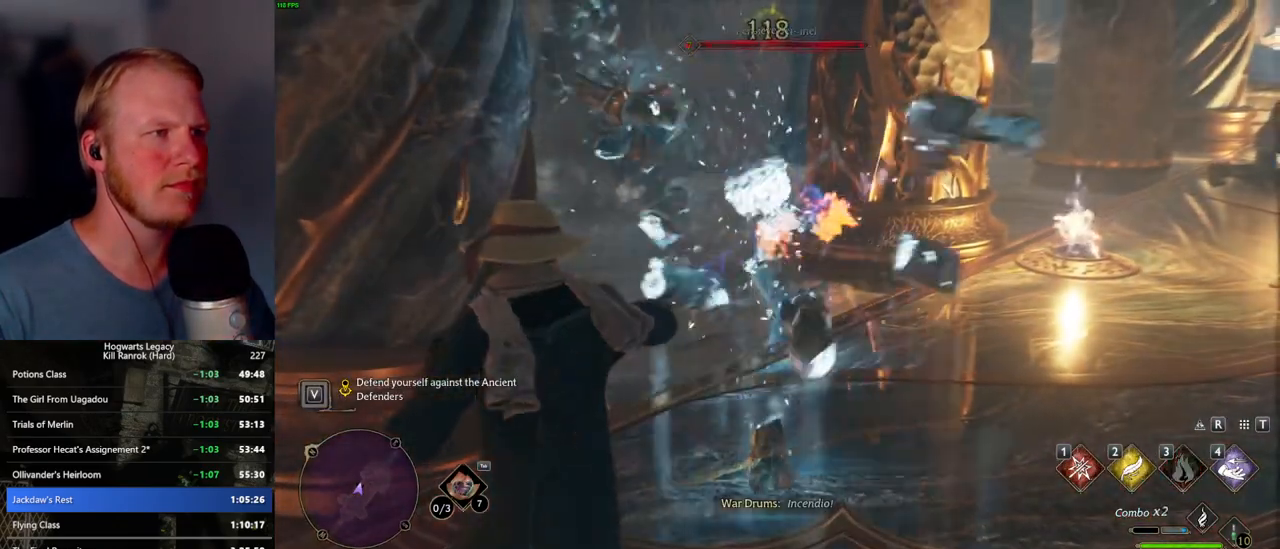
{"keys": [], "mouse": ["right"], "events": [[350, "mouse_right", "down"]]}
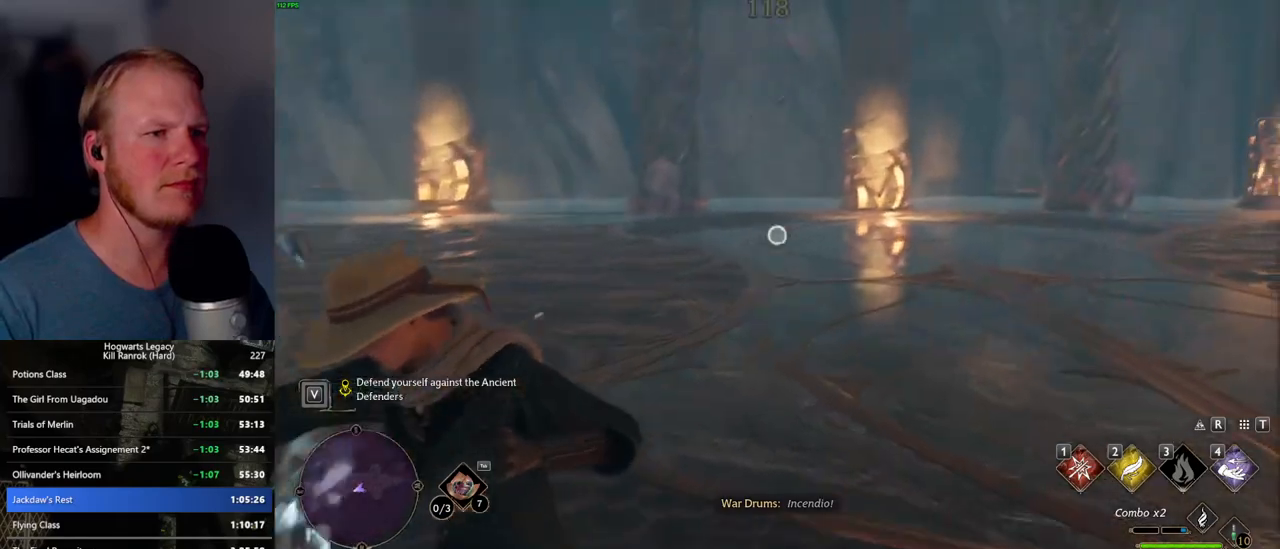
{"keys": ["1"], "mouse": ["right"], "events": [[450, "1", "down"]]}
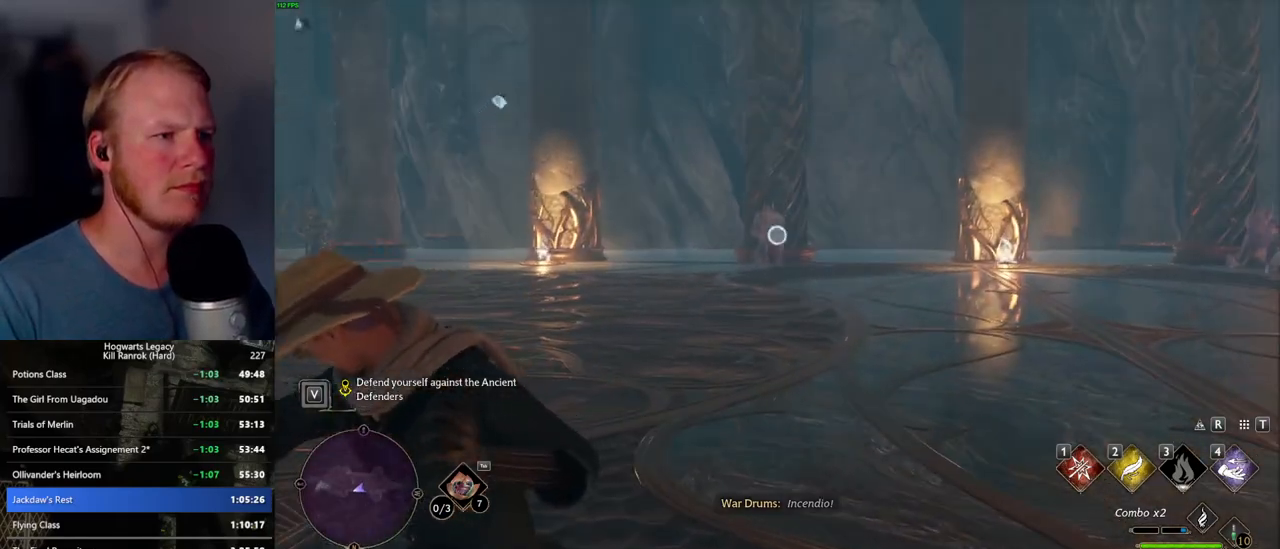
{"keys": [], "mouse": ["right"], "events": [[50, "1", "up"], [134, "1", "down"], [200, "1", "up"], [284, "1", "down"], [334, "1", "up"], [434, "1", "down"], [500, "1", "up"]]}
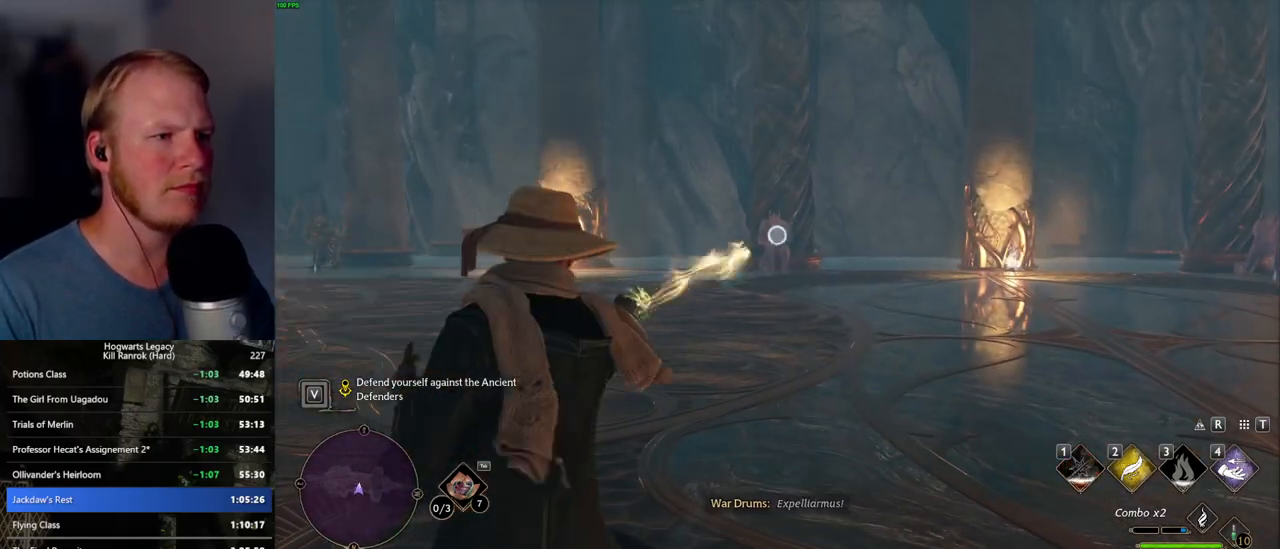
{"keys": [], "mouse": ["right"], "events": [[84, "1", "down"], [150, "1", "up"], [234, "1", "down"], [300, "1", "up"], [384, "1", "down"], [450, "1", "up"]]}
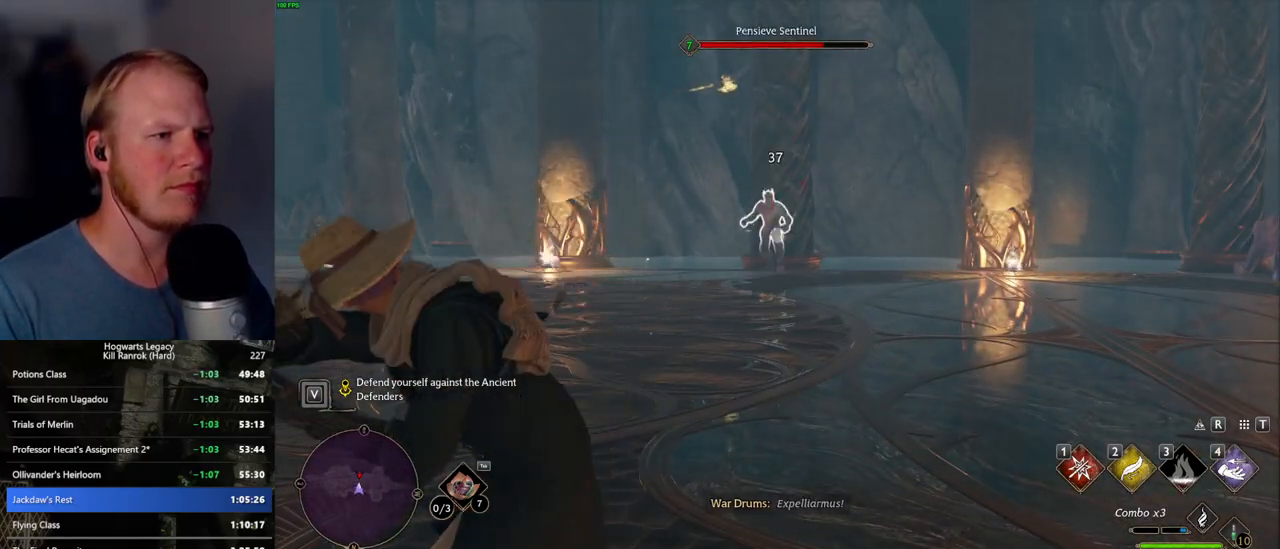
{"keys": [], "mouse": [], "events": [[34, "1", "down"], [100, "1", "up"], [167, "1", "down"], [217, "1", "up"], [267, "mouse_right", "up"], [367, "mouse_left", "down"], [500, "mouse_left", "up"]]}
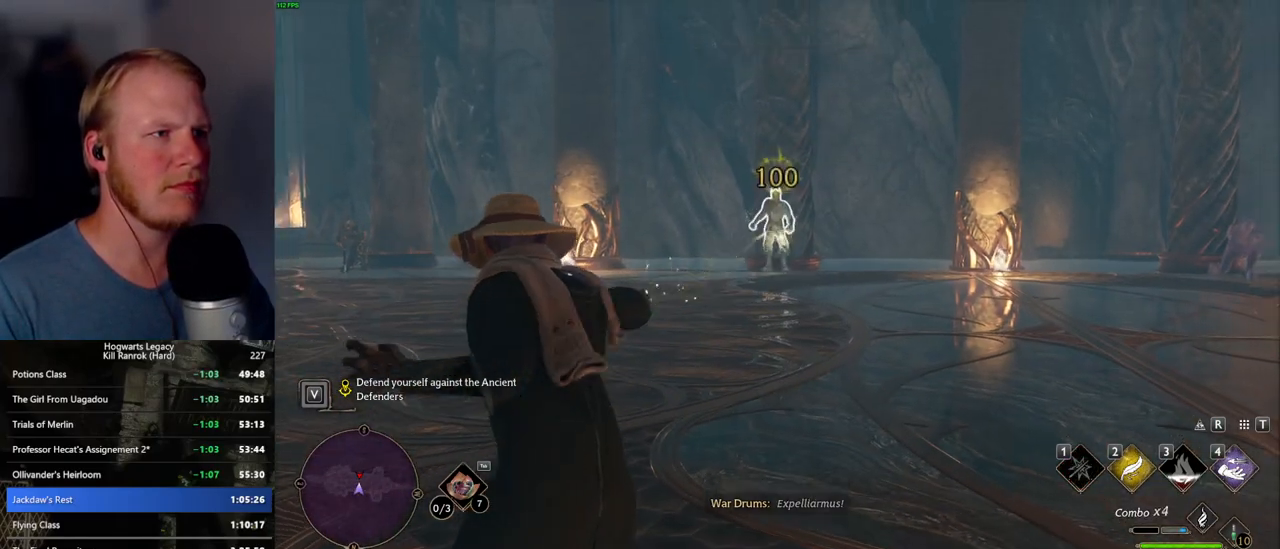
{"keys": [], "mouse": [], "events": [[50, "mouse_left", "down"], [150, "mouse_left", "up"]]}
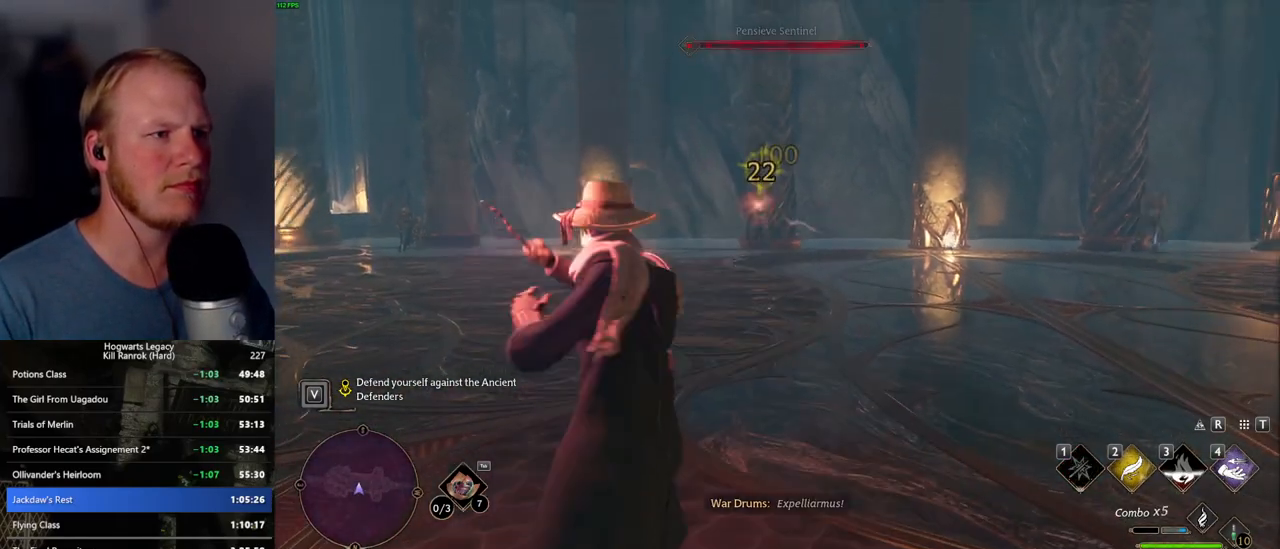
{"keys": ["w"], "mouse": [], "events": [[284, "w", "down"]]}
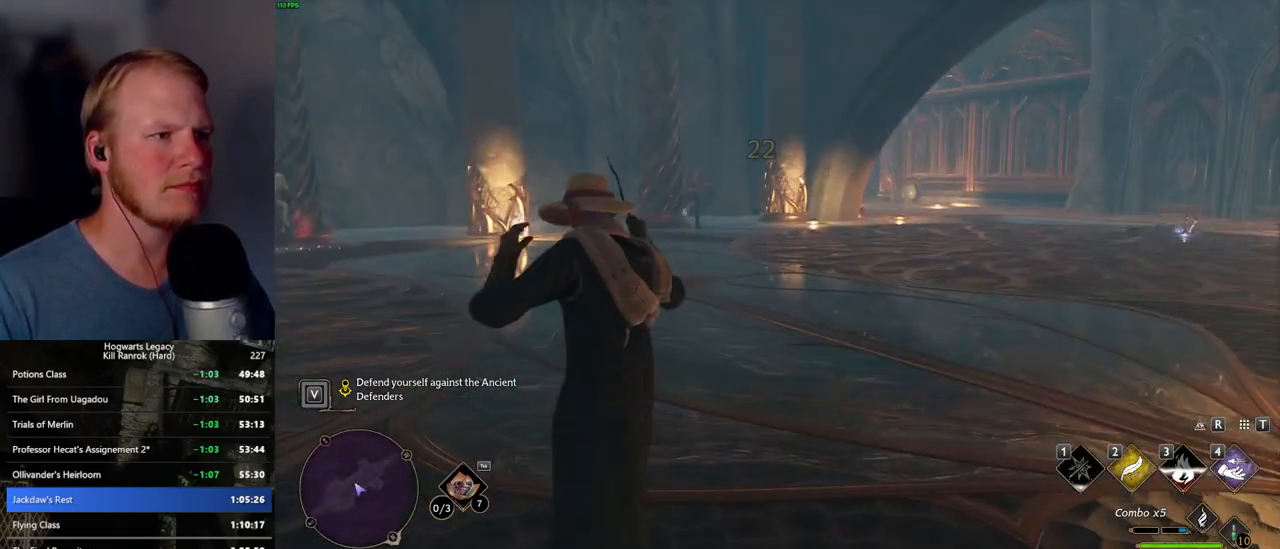
{"keys": ["w"], "mouse": ["right"], "events": [[184, "mouse_left", "down"], [334, "mouse_left", "up"], [334, "mouse_right", "down"]]}
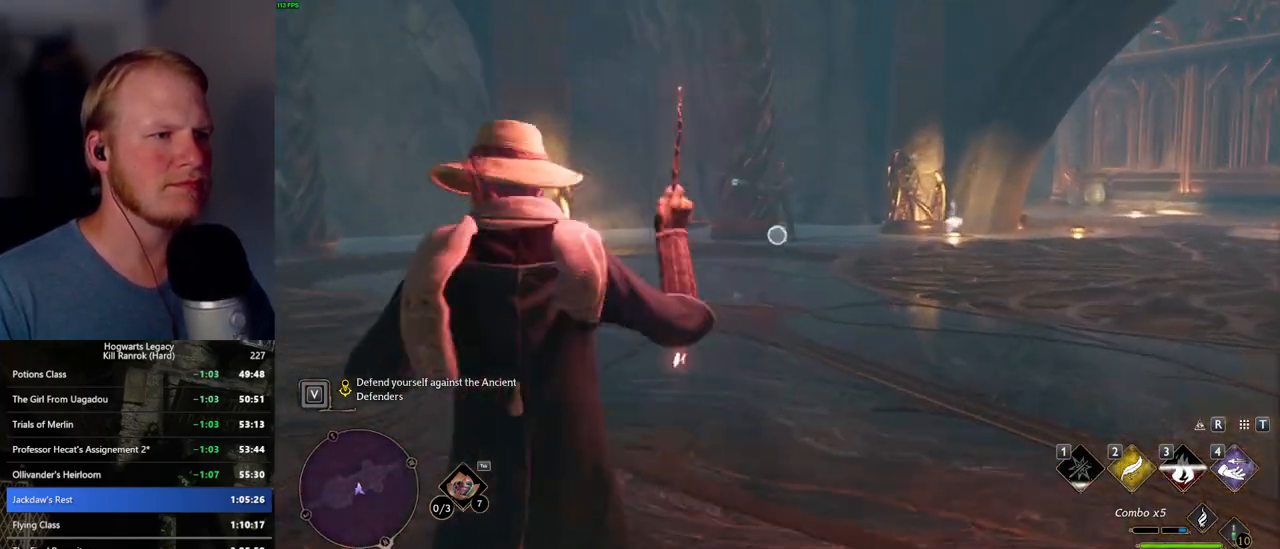
{"keys": ["w"], "mouse": ["left", "right"], "events": [[67, "mouse_left", "down"], [167, "mouse_left", "up"], [267, "mouse_left", "down"], [367, "mouse_left", "up"], [467, "mouse_left", "down"]]}
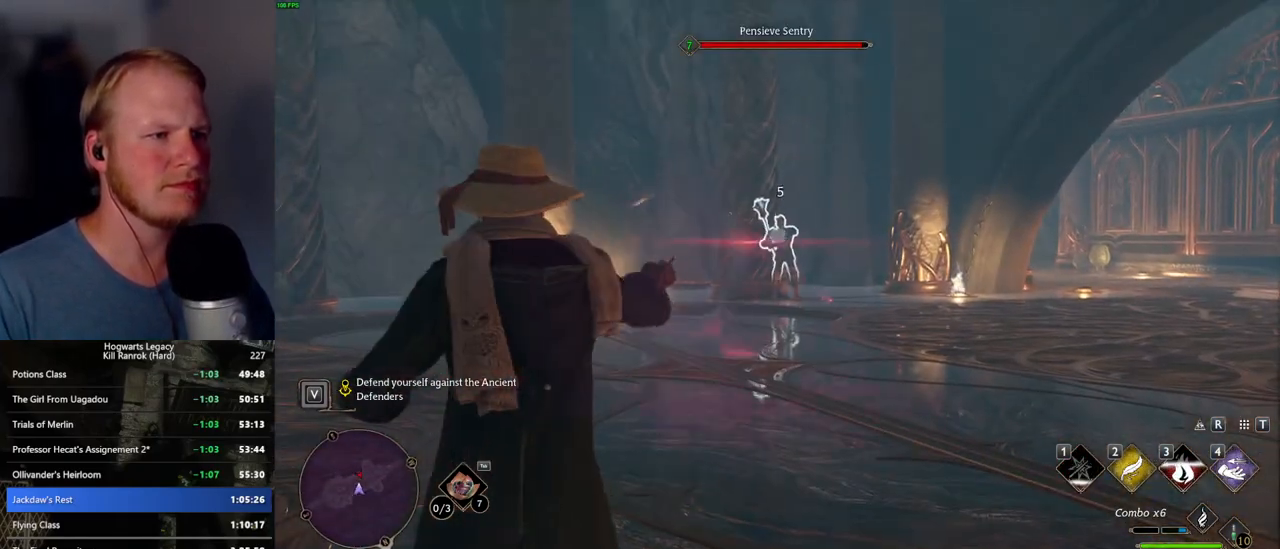
{"keys": [], "mouse": ["left", "right"], "events": [[67, "mouse_left", "up"], [134, "mouse_left", "down"], [234, "mouse_left", "up"], [317, "mouse_left", "down"], [367, "w", "up"], [417, "mouse_left", "up"], [500, "mouse_left", "down"]]}
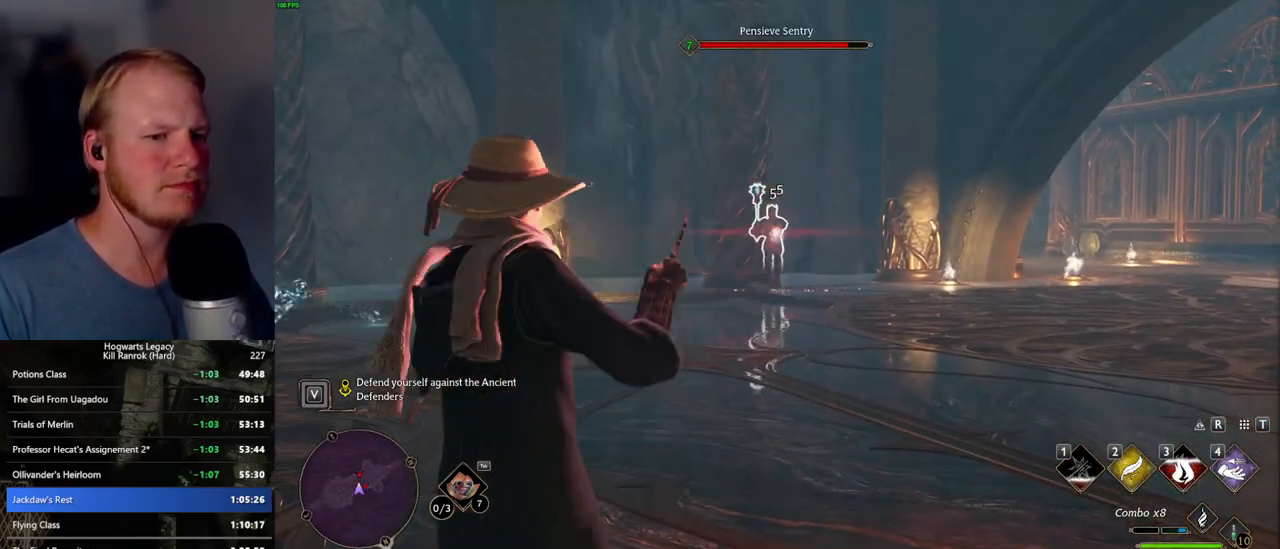
{"keys": [], "mouse": [], "events": [[100, "mouse_left", "up"], [167, "mouse_left", "down"], [300, "mouse_left", "up"], [484, "mouse_right", "up"]]}
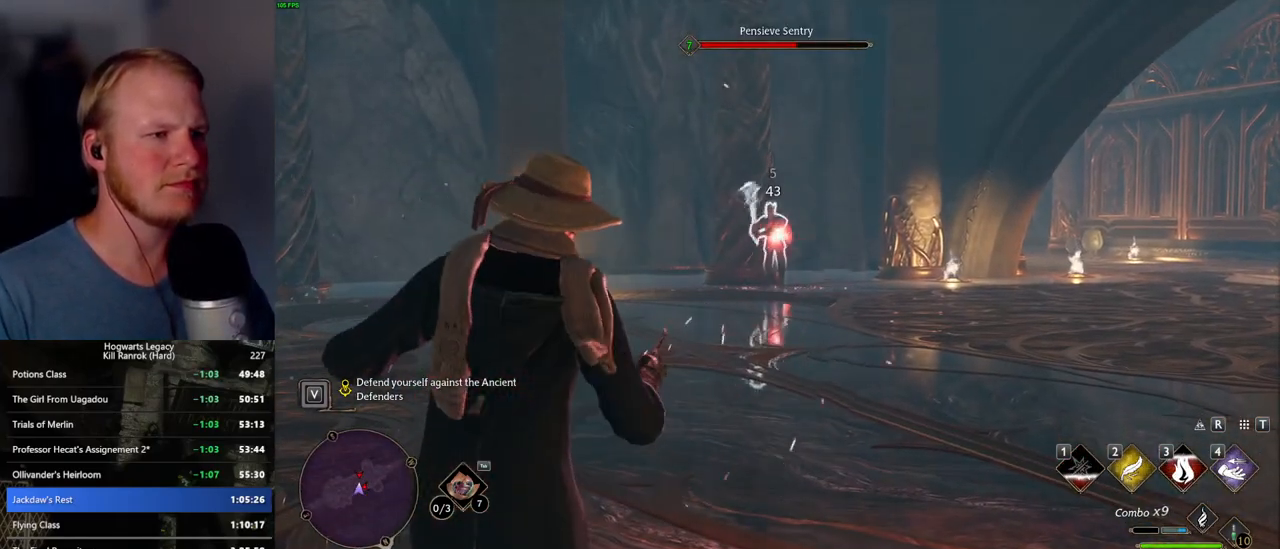
{"keys": ["a", "space", "w"], "mouse": [], "events": [[217, "a", "down"], [434, "w", "down"], [450, "space", "down"]]}
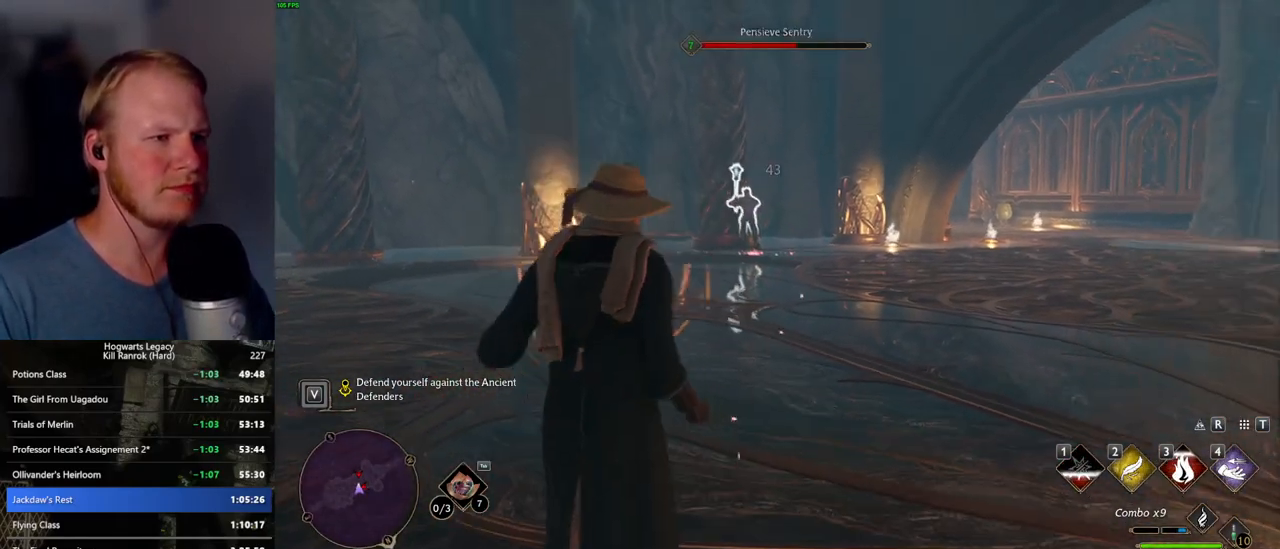
{"keys": ["d", "w"], "mouse": [], "events": [[67, "space", "up"], [167, "a", "up"], [167, "d", "down"], [284, "w", "up"], [450, "w", "down"]]}
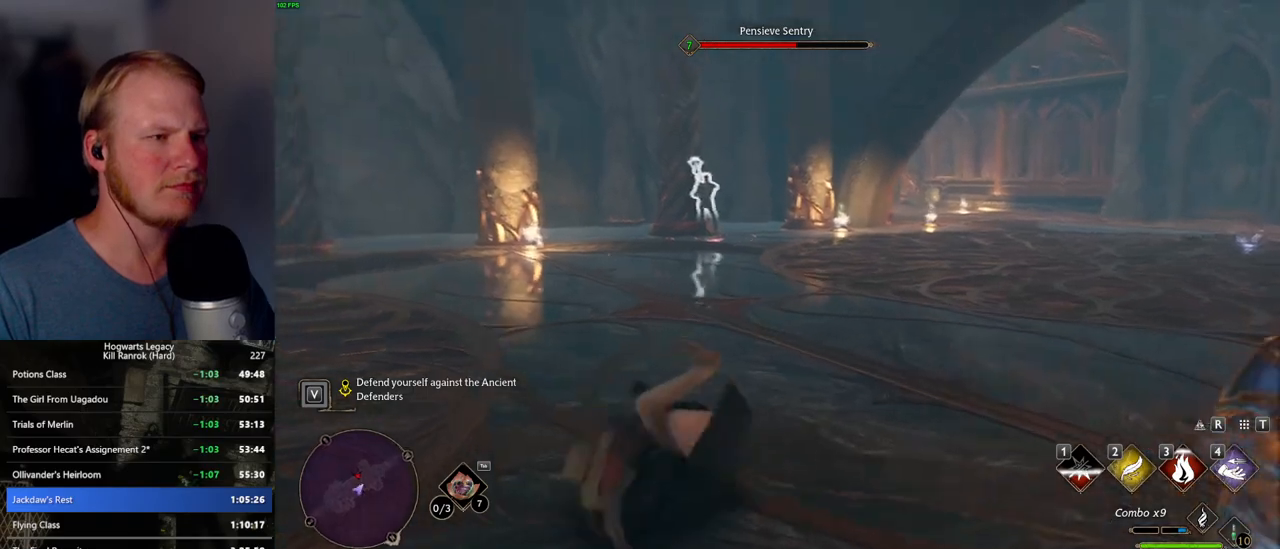
{"keys": ["w"], "mouse": [], "events": [[34, "d", "up"], [317, "4", "down"], [400, "4", "up"]]}
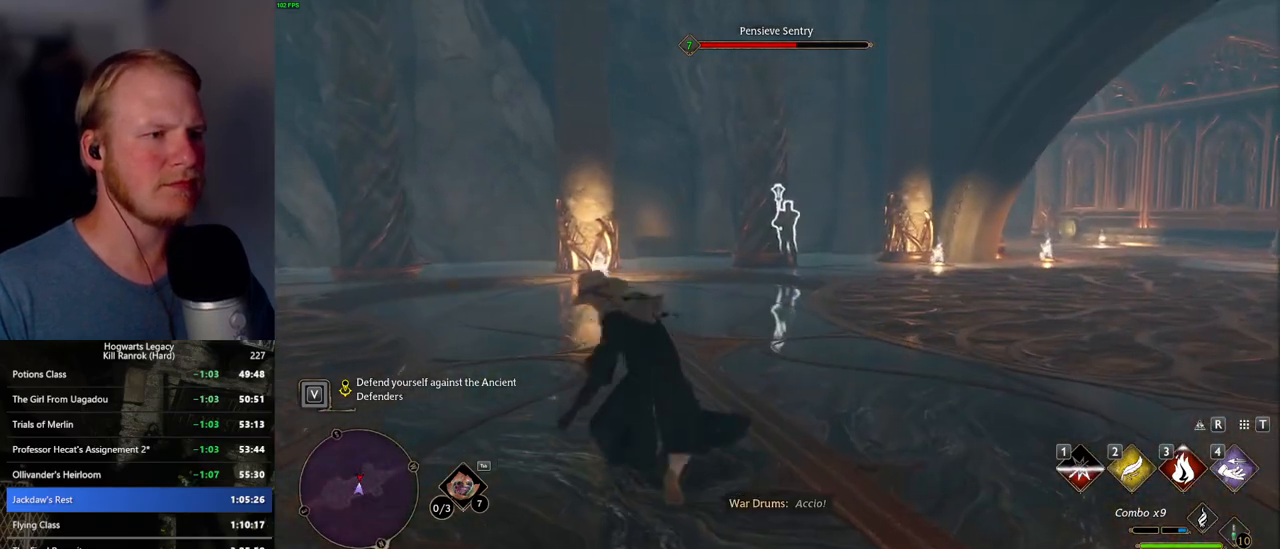
{"keys": ["a", "w"], "mouse": [], "events": [[167, "a", "down"], [200, "w", "up"], [384, "w", "down"]]}
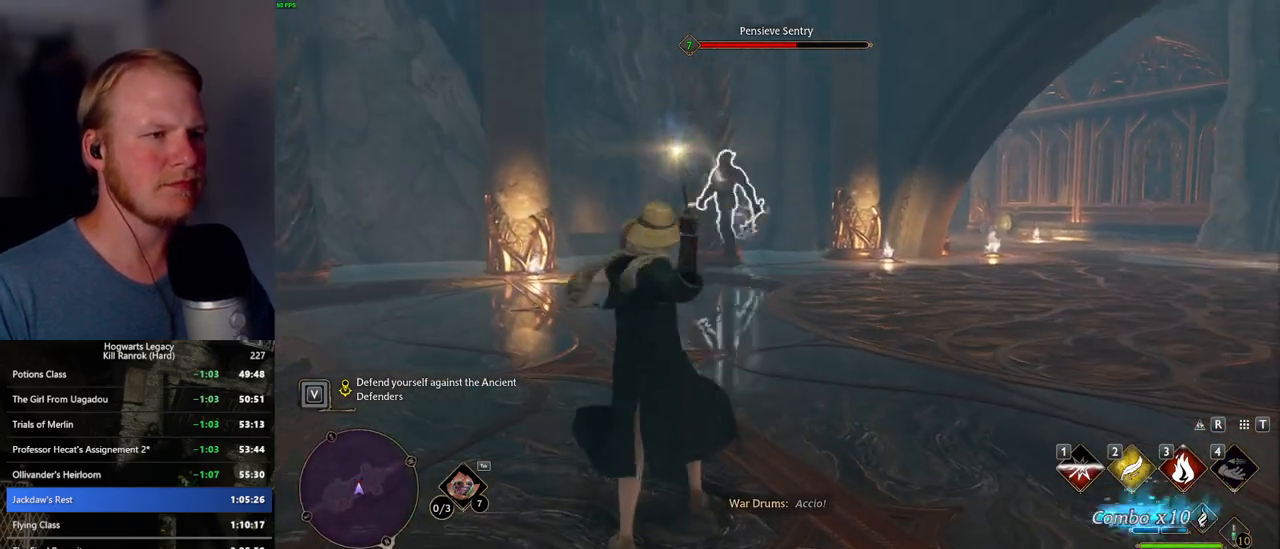
{"keys": ["a", "w"], "mouse": [], "events": [[100, "space", "down"], [150, "shift_l", "down"], [234, "space", "up"], [350, "shift_l", "up"]]}
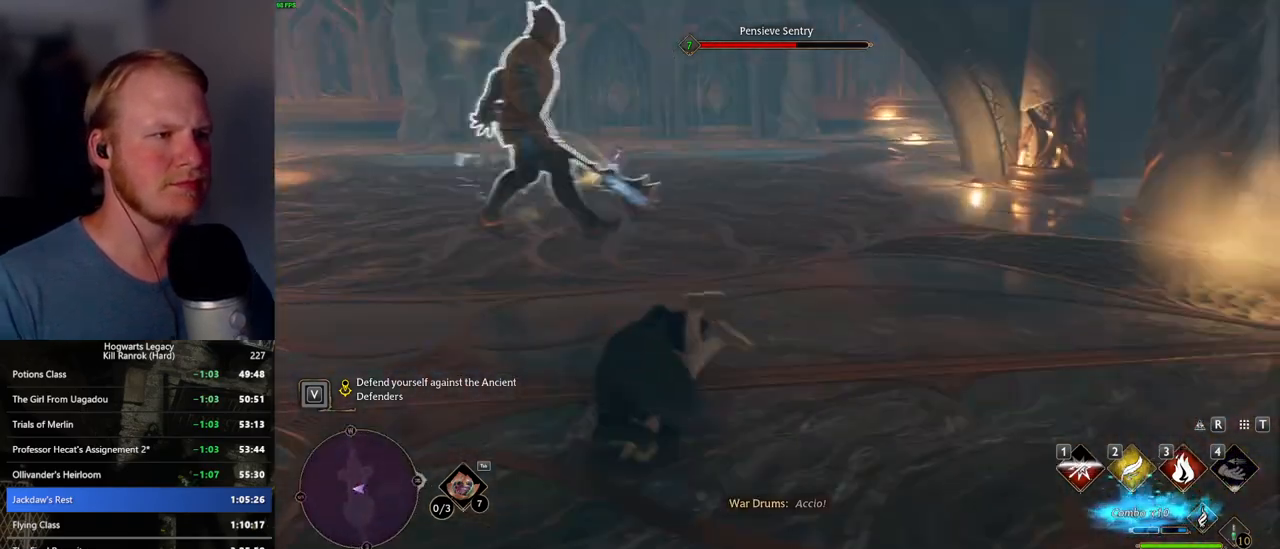
{"keys": ["a", "w"], "mouse": [], "events": [[50, "w", "up"], [167, "w", "down"]]}